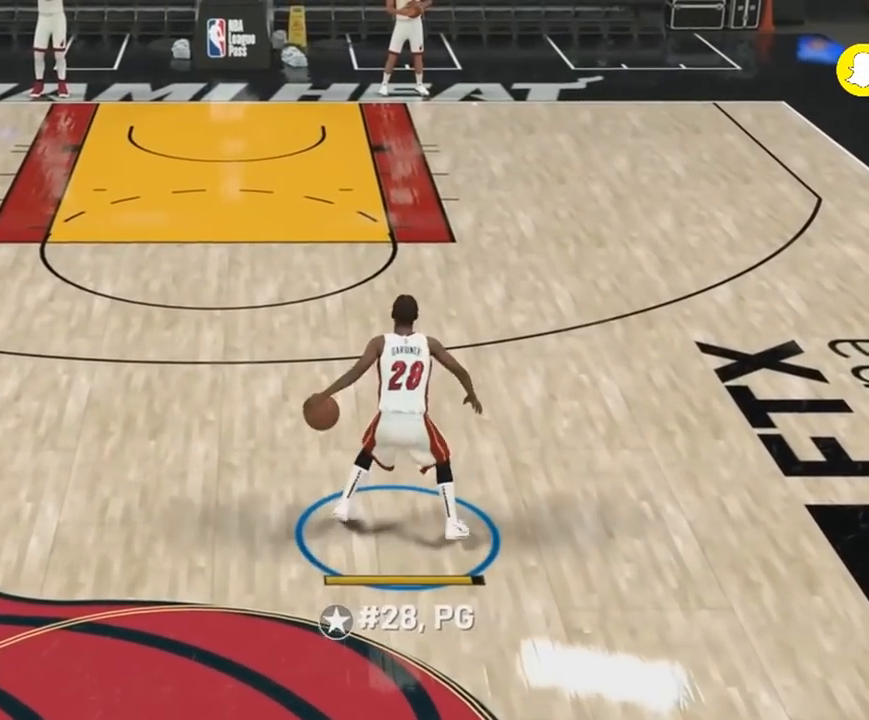
Gameplay with a controller (PlayStation layout); each line is a JSON object with the inputs held at the frame after it (dt_ms = milliseconds from this image to that frame). "events" lists button and stick changes between this image and that frame as [ms after this image, input, new state], when the widget could be followed in between. Not read: DPAD_DOWN DPAD_LEFT DPAD_RIGHT DPAD_UP L1 L2 L3 R3 SELECT left_stick.
{"dt_ms": 1000, "buttons": ["R2"], "right_stick": "center"}
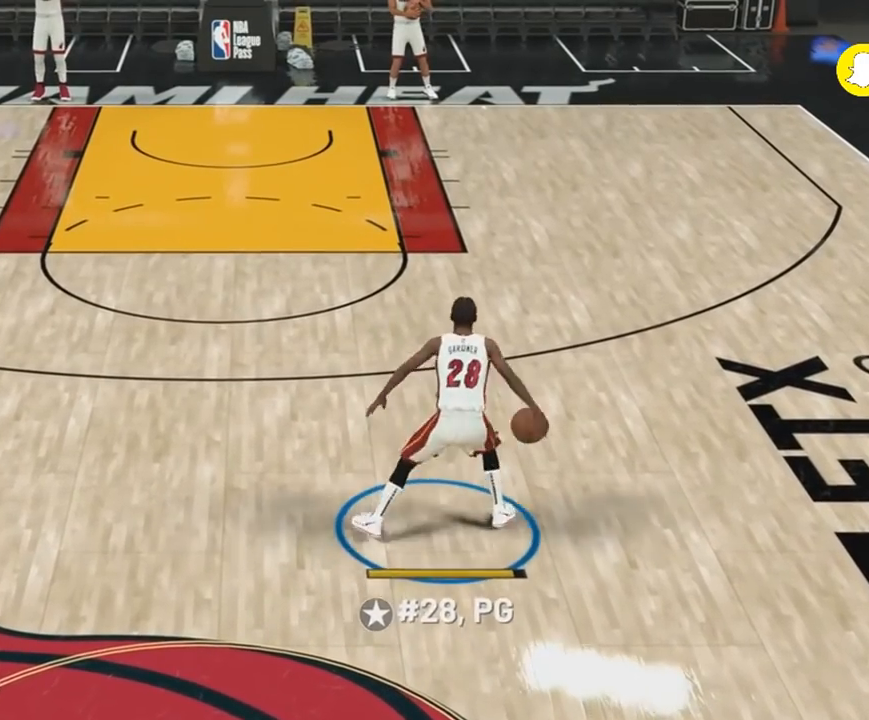
{"dt_ms": 500, "buttons": ["R2"], "right_stick": "center", "events": []}
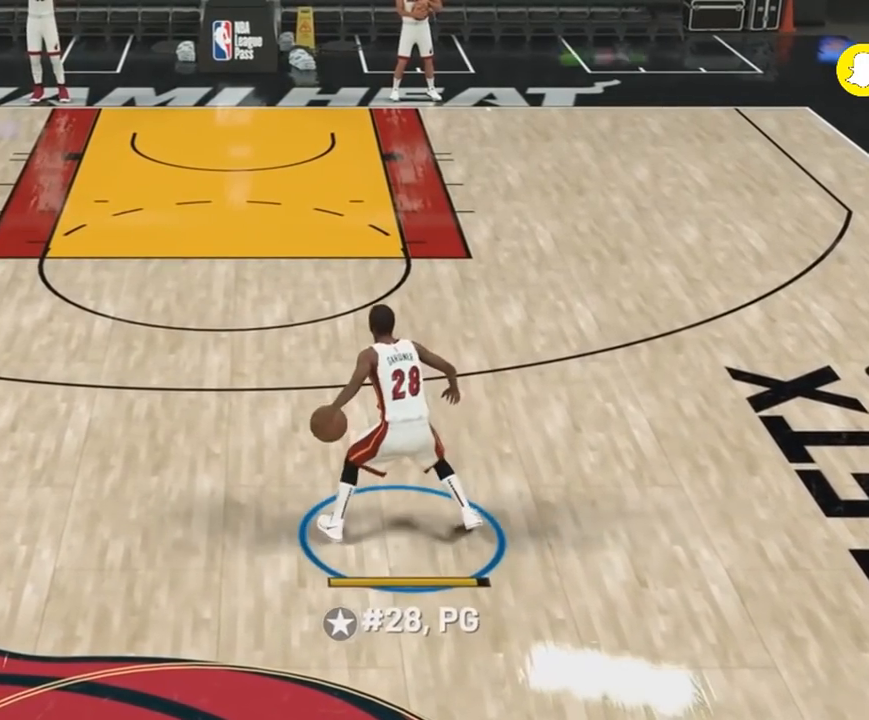
{"dt_ms": 500, "buttons": ["R2"], "right_stick": "center", "events": []}
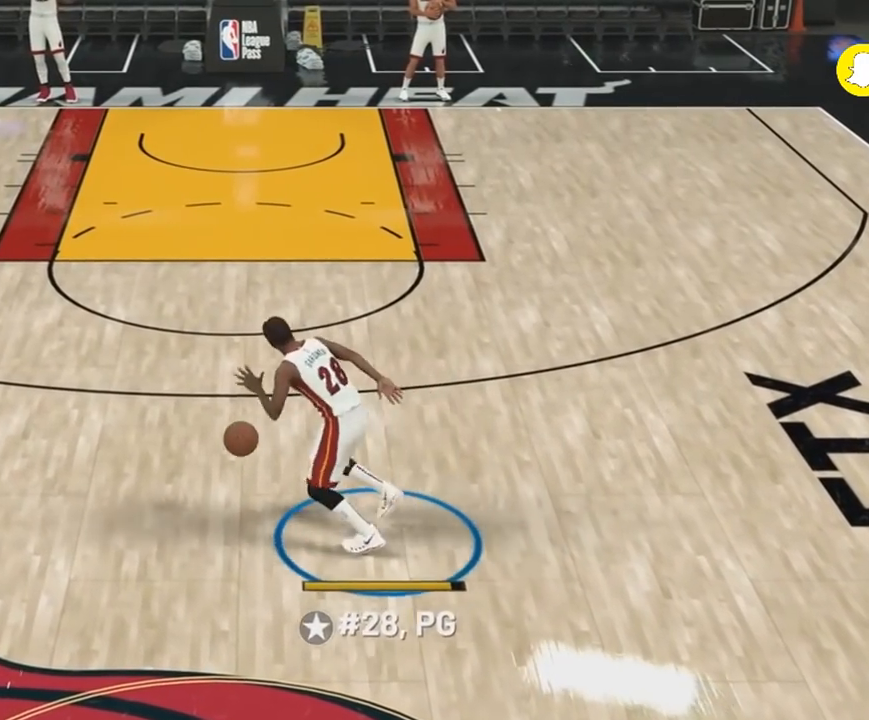
{"dt_ms": 500, "buttons": ["R2"], "right_stick": "center"}
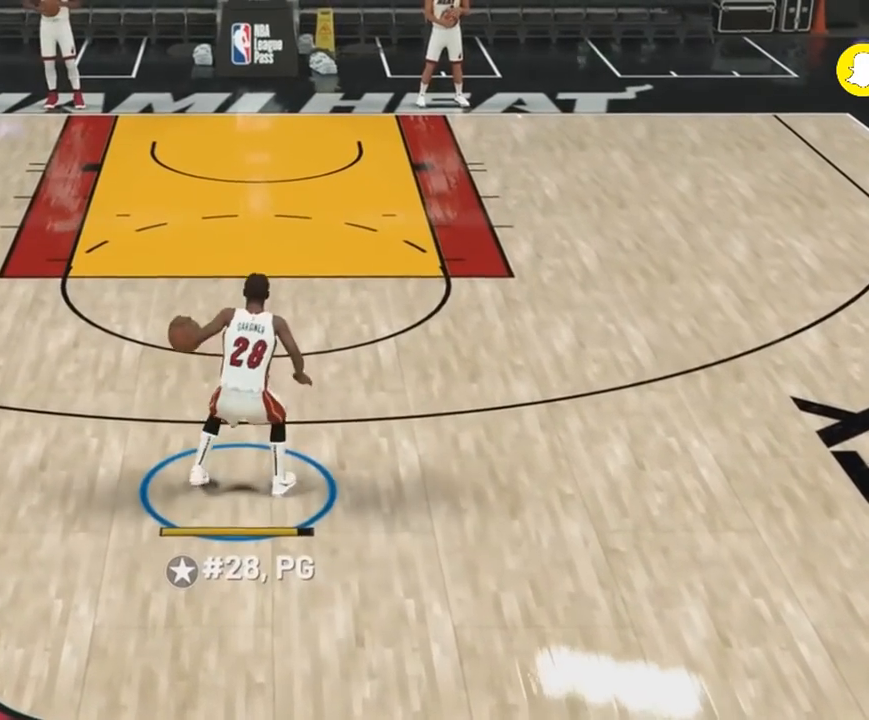
{"dt_ms": 500, "buttons": [], "right_stick": "center", "events": [[33, "R2", "up"]]}
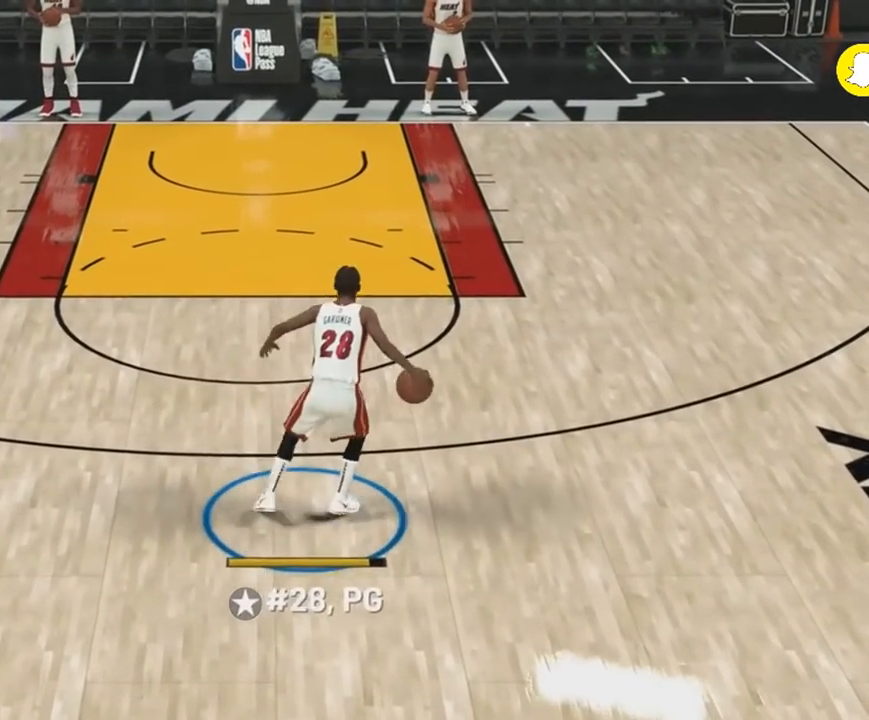
{"dt_ms": 500, "buttons": [], "right_stick": "center", "events": []}
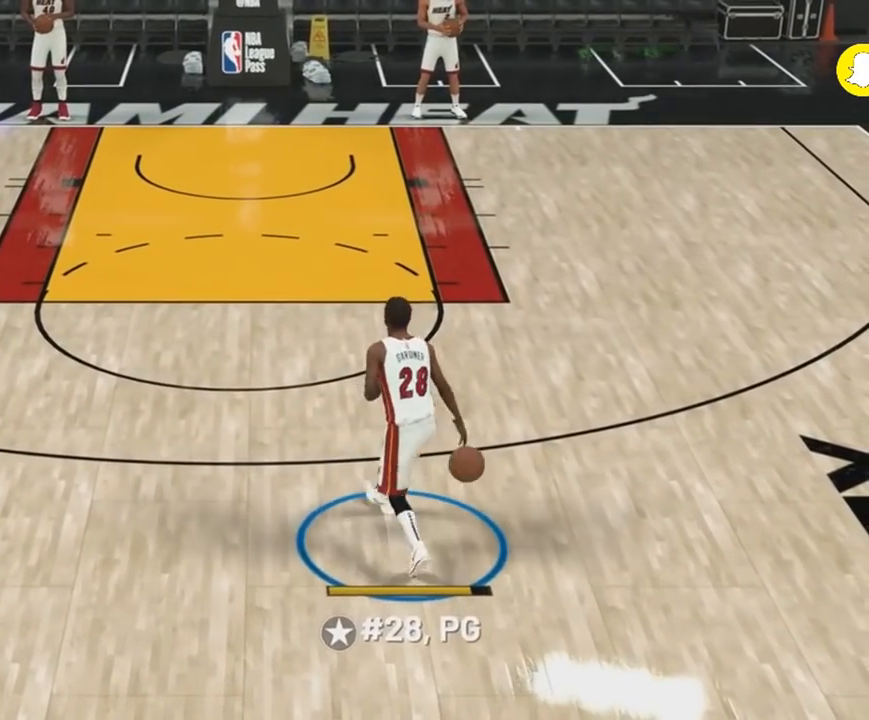
{"dt_ms": 500, "buttons": ["R2"], "right_stick": "center", "events": [[400, "R2", "down"]]}